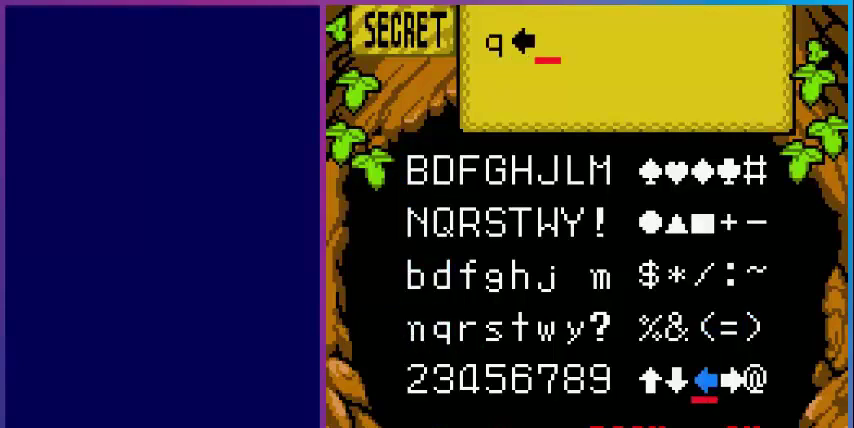
Gameplay with a controller (Nintendo layout); each line is a JSON object with the inputs held at the frame after it. "events" lists button and stick changes between this image and that frame as [ms after this image, input, new state], when the widget could be followed in between. Not read: L3 R3.
{"buttons": [], "events": []}
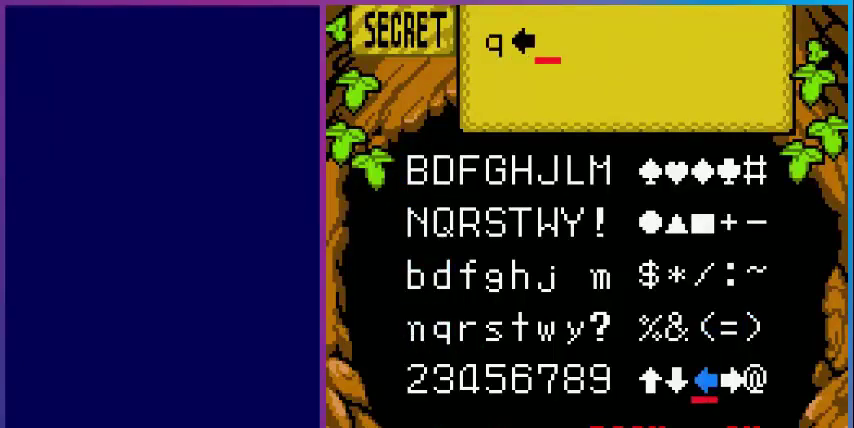
{"buttons": ["DPAD_LEFT"], "events": [[240, "DPAD_UP", "down"], [360, "DPAD_UP", "up"], [440, "DPAD_LEFT", "down"]]}
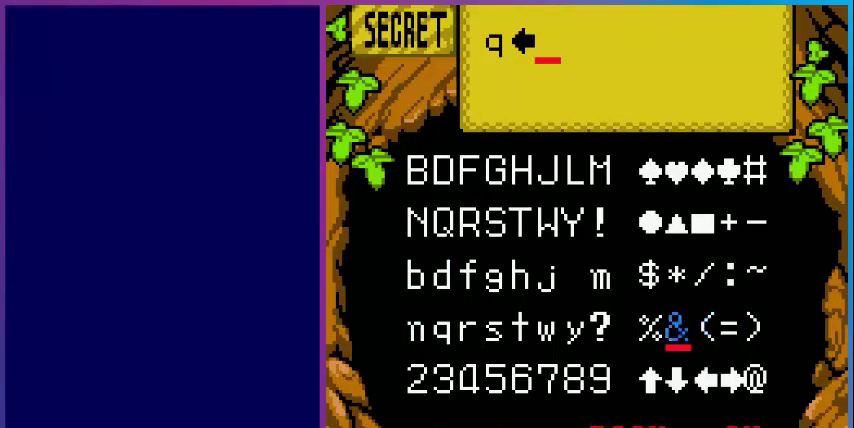
{"buttons": ["DPAD_LEFT"], "events": [[40, "DPAD_LEFT", "up"], [120, "DPAD_LEFT", "down"], [200, "DPAD_LEFT", "up"], [280, "DPAD_LEFT", "down"], [400, "DPAD_LEFT", "up"], [480, "DPAD_LEFT", "down"]]}
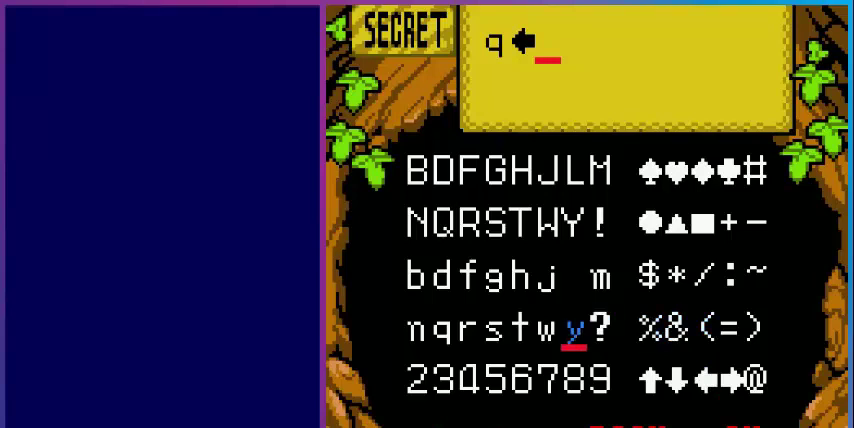
{"buttons": [], "events": [[120, "DPAD_LEFT", "up"], [320, "DPAD_UP", "down"], [400, "DPAD_UP", "up"]]}
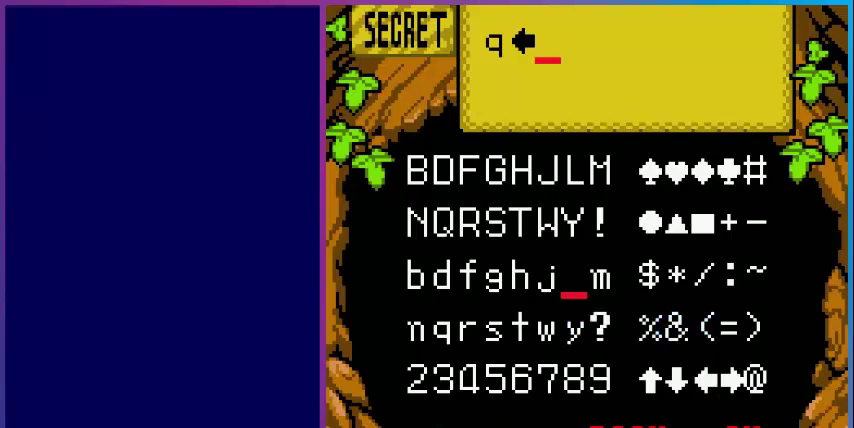
{"buttons": [], "events": [[200, "DPAD_LEFT", "down"], [280, "DPAD_LEFT", "up"], [400, "DPAD_LEFT", "down"], [480, "DPAD_LEFT", "up"]]}
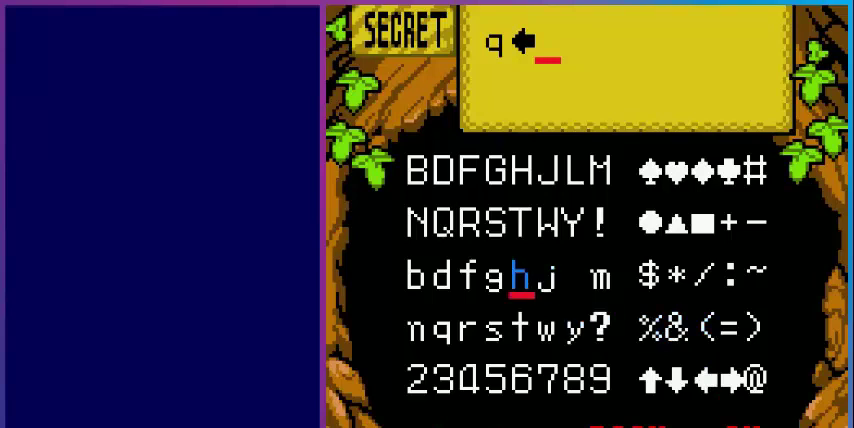
{"buttons": ["DPAD_LEFT"], "events": [[280, "DPAD_LEFT", "down"], [360, "DPAD_LEFT", "up"], [440, "DPAD_LEFT", "down"]]}
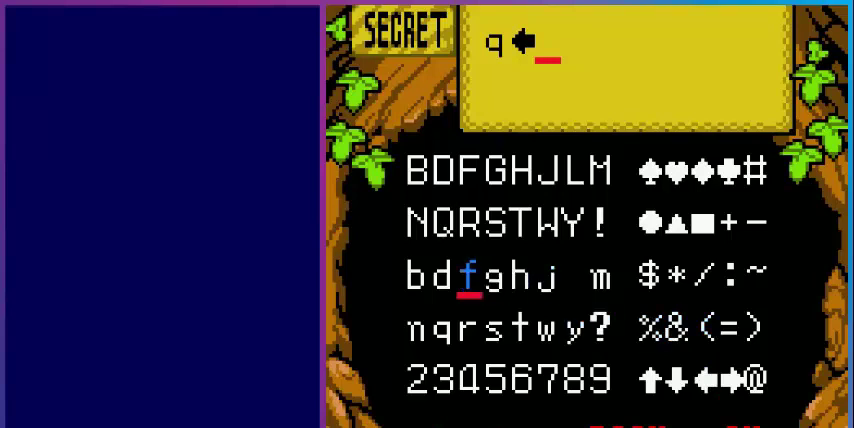
{"buttons": [], "events": [[80, "A", "down"], [80, "DPAD_LEFT", "up"], [200, "A", "up"], [280, "DPAD_DOWN", "down"], [400, "DPAD_DOWN", "up"]]}
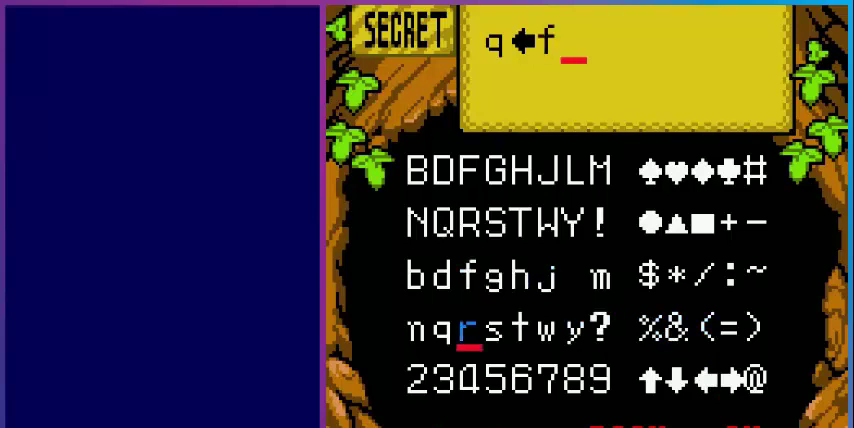
{"buttons": ["DPAD_LEFT"], "events": [[160, "DPAD_LEFT", "down"], [200, "DPAD_LEFT", "up"], [320, "DPAD_LEFT", "down"], [400, "DPAD_LEFT", "up"], [520, "DPAD_LEFT", "down"]]}
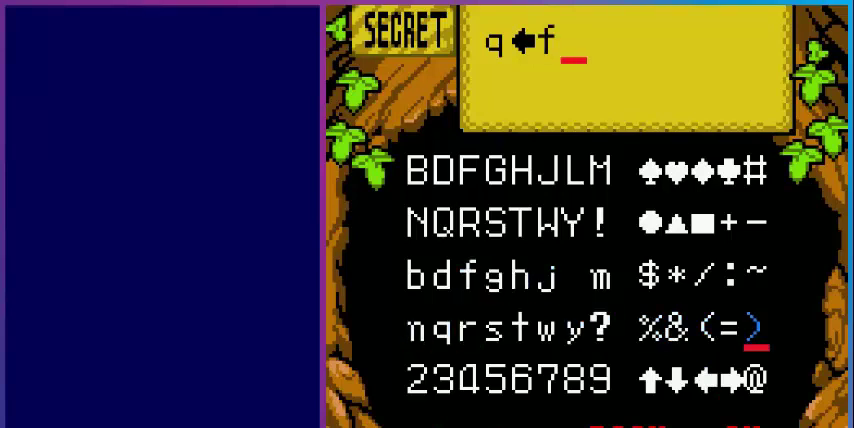
{"buttons": [], "events": [[80, "DPAD_LEFT", "up"], [200, "DPAD_LEFT", "down"], [280, "DPAD_LEFT", "up"]]}
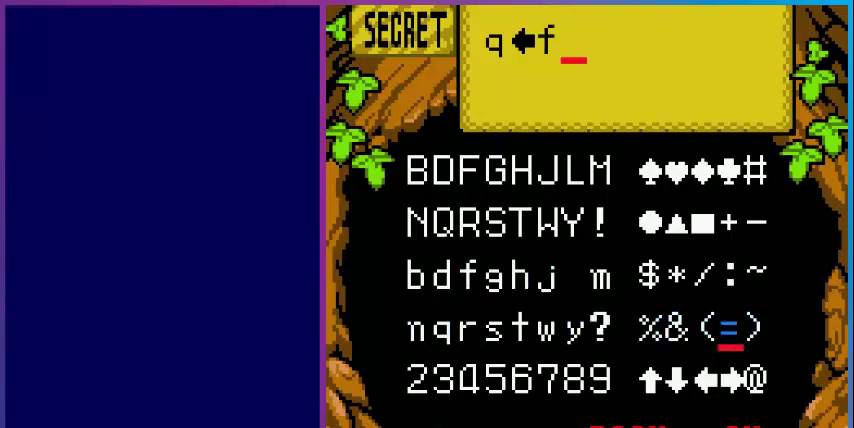
{"buttons": ["DPAD_LEFT"], "events": [[80, "A", "down"], [200, "A", "up"], [240, "DPAD_UP", "down"], [360, "DPAD_UP", "up"], [520, "DPAD_LEFT", "down"]]}
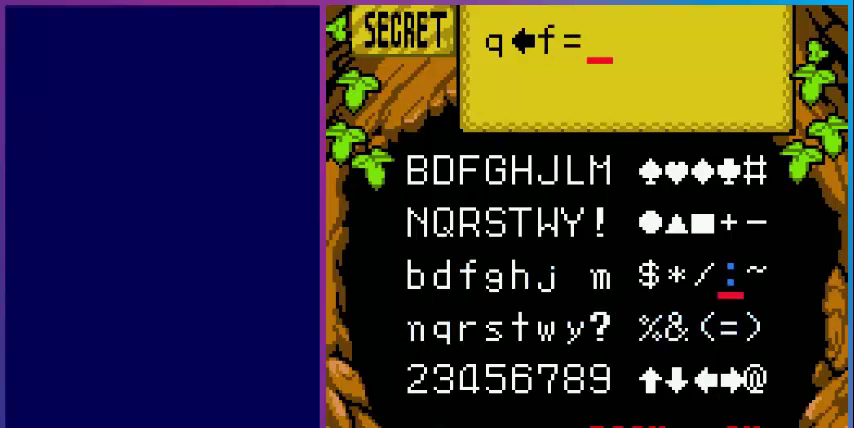
{"buttons": [], "events": [[80, "DPAD_LEFT", "up"], [120, "A", "down"], [280, "A", "up"]]}
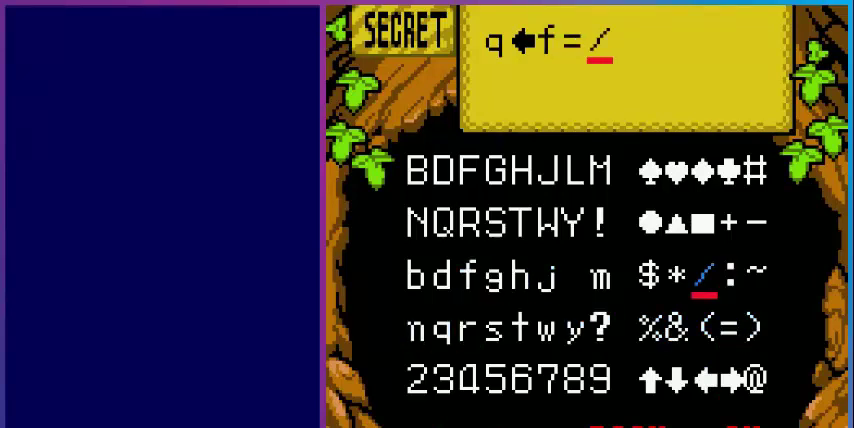
{"buttons": [], "events": [[120, "DPAD_DOWN", "down"], [200, "DPAD_DOWN", "up"], [280, "DPAD_DOWN", "down"], [400, "DPAD_DOWN", "up"]]}
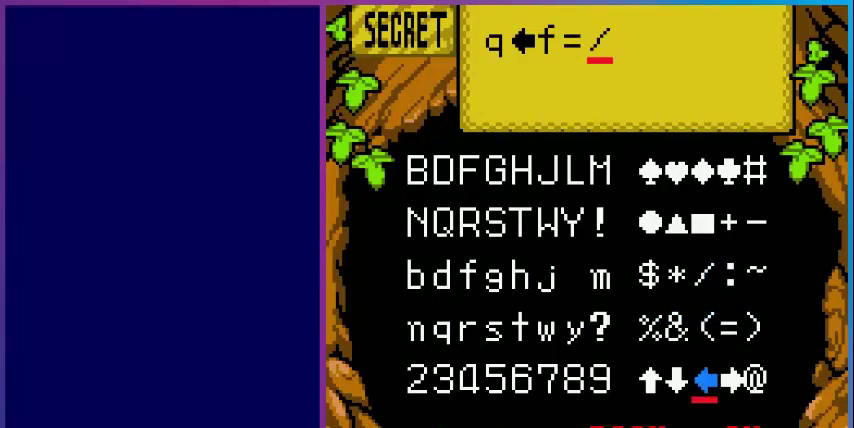
{"buttons": [], "events": [[160, "DPAD_DOWN", "down"], [280, "DPAD_DOWN", "up"]]}
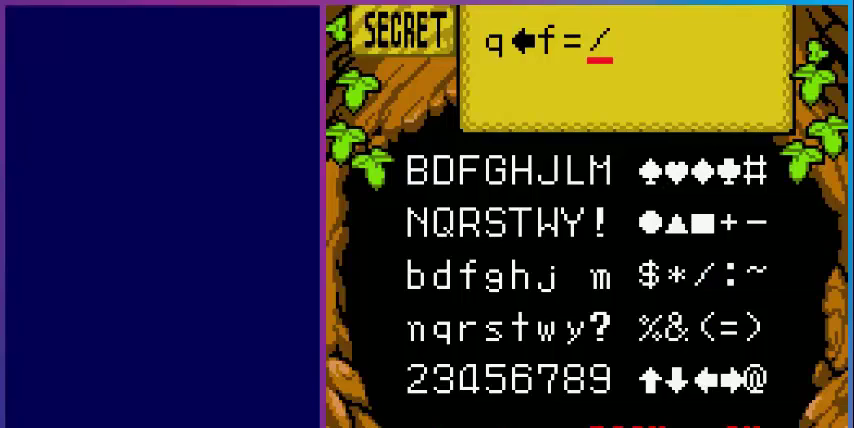
{"buttons": [], "events": [[240, "A", "down"], [400, "A", "up"]]}
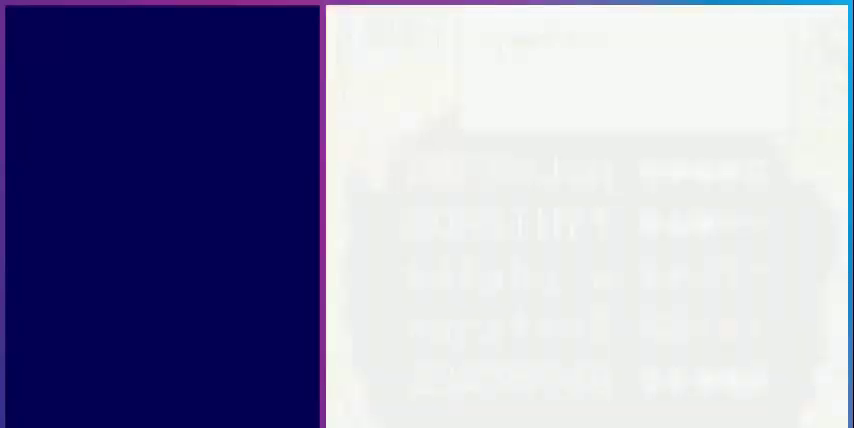
{"buttons": [], "events": []}
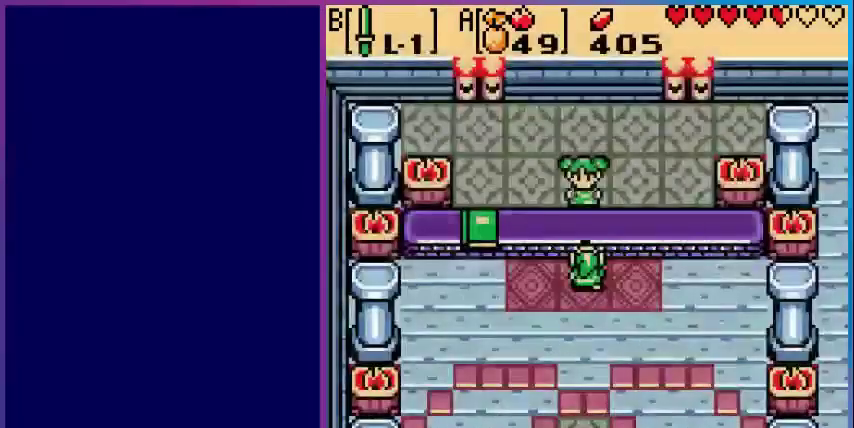
{"buttons": [], "events": []}
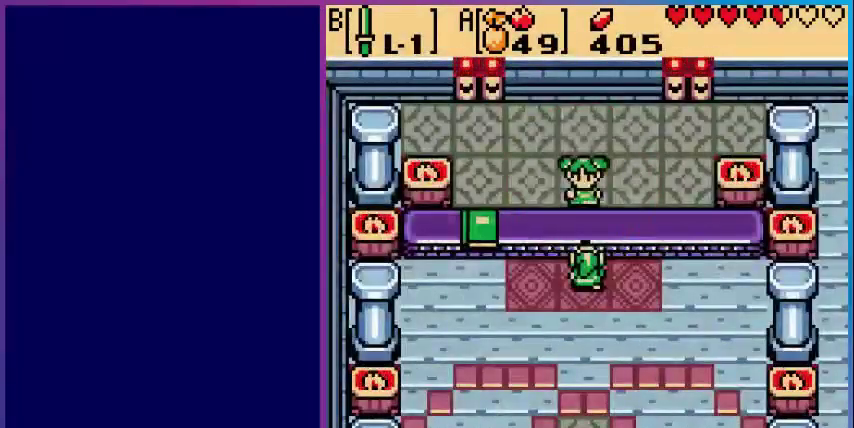
{"buttons": [], "events": []}
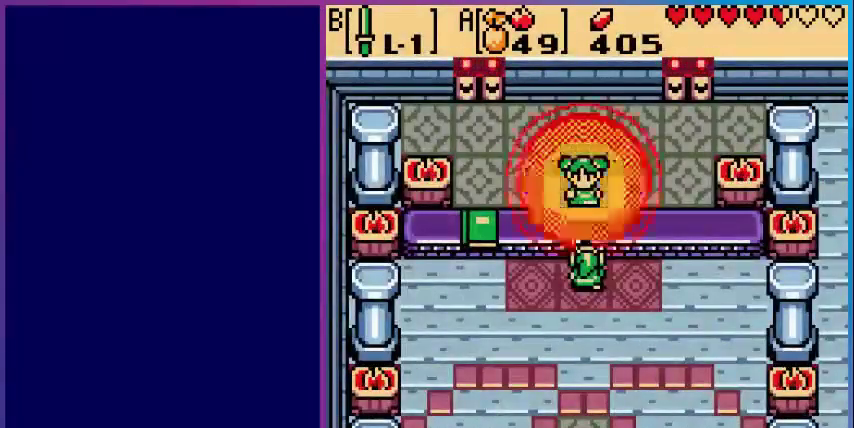
{"buttons": [], "events": []}
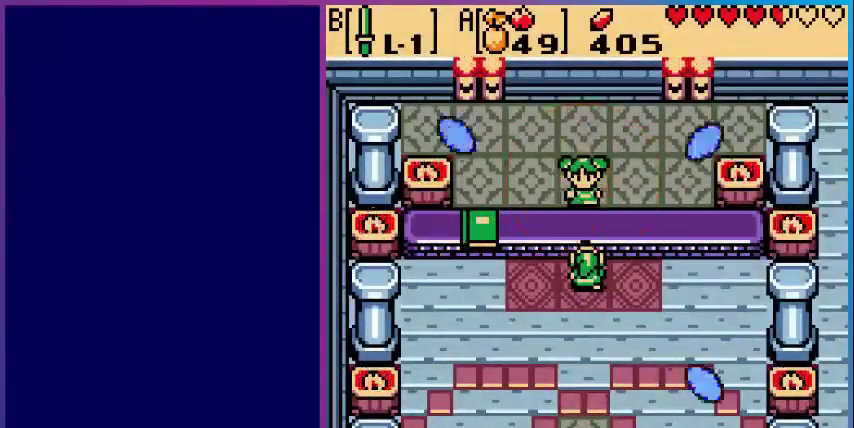
{"buttons": [], "events": []}
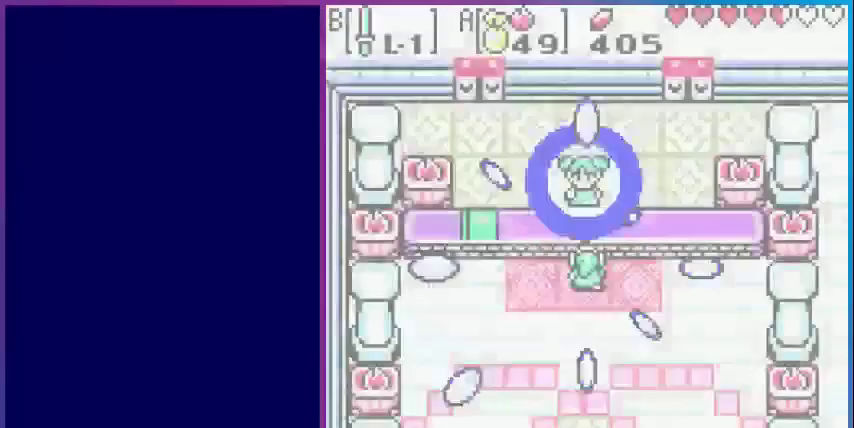
{"buttons": [], "events": []}
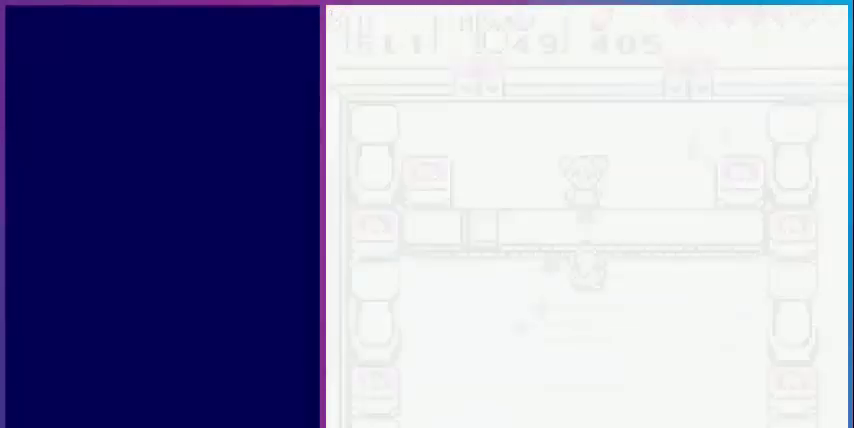
{"buttons": [], "events": []}
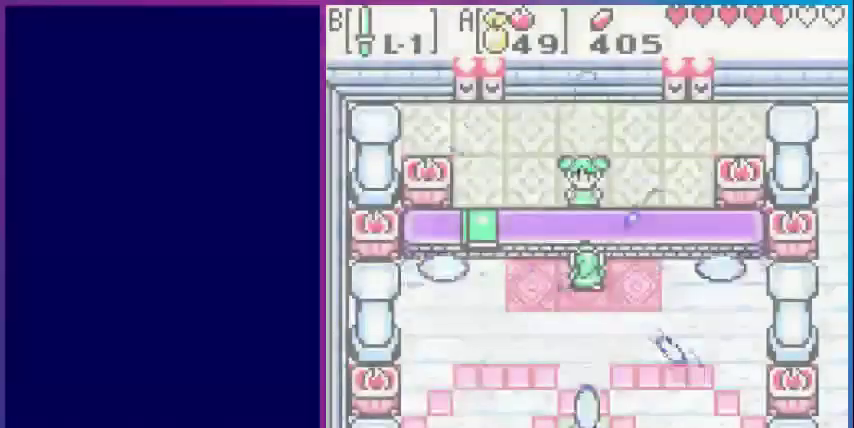
{"buttons": [], "events": []}
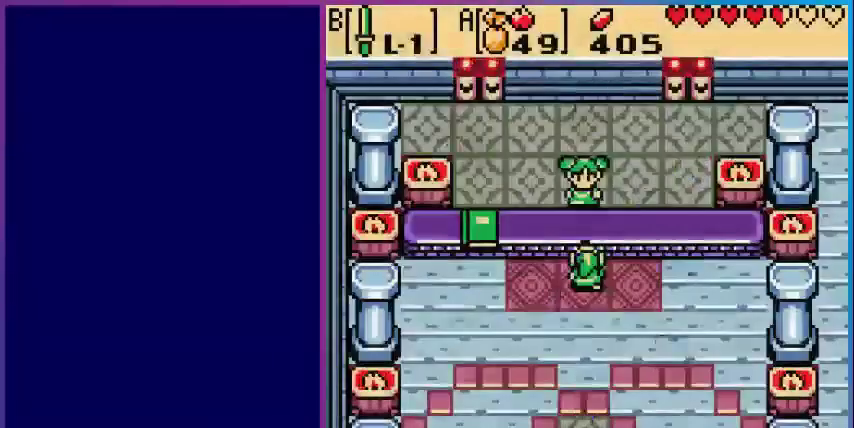
{"buttons": [], "events": []}
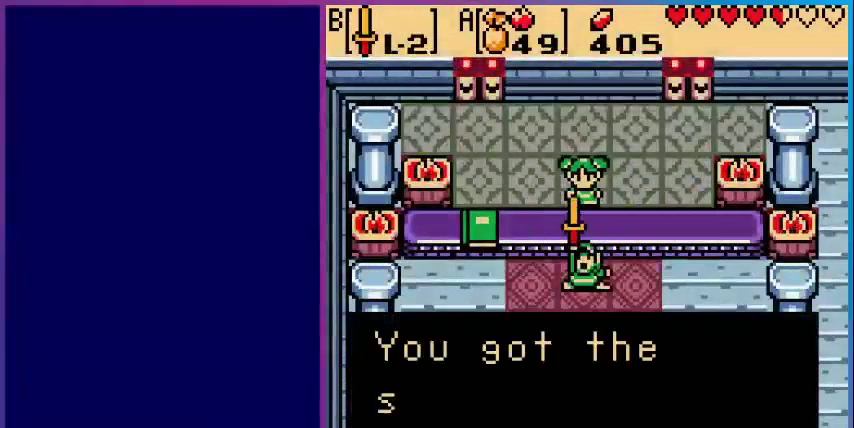
{"buttons": [], "events": []}
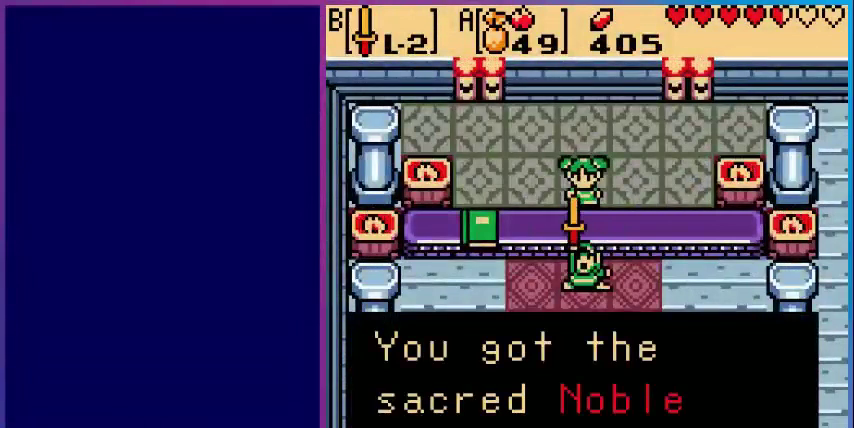
{"buttons": [], "events": [[80, "A", "down"], [240, "A", "up"]]}
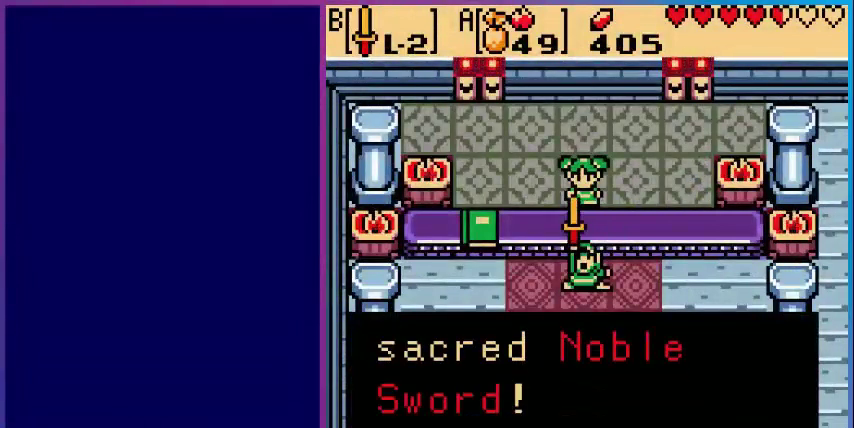
{"buttons": [], "events": [[240, "A", "down"], [400, "A", "up"]]}
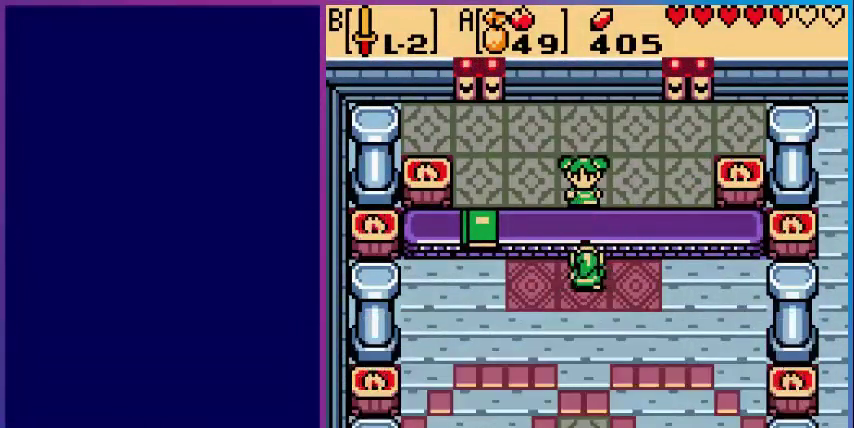
{"buttons": [], "events": []}